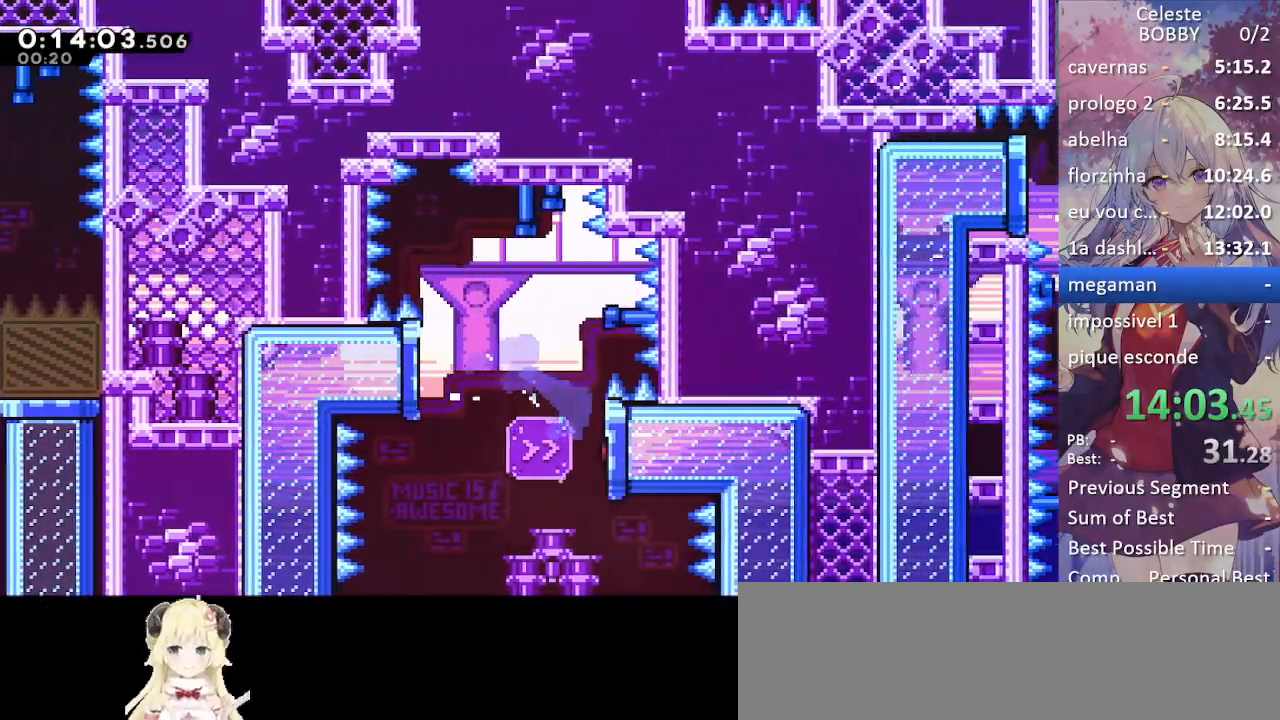
Gameplay with keyboard; each line is a JSON object with the keys held at the frame after it. "events" lists presses ("down") and releases ("up") of "blockless", "bubsdrop", "dash", "demo", "down", "grab", "jump", "jump2", "jump3", "jump4", "jump5", "left", "pause", "right", "rtm" and "up" between this image and that frame as [ms after this image, input, new state], when the widget could be followed in between. No other keys are recorded. Mouse input is not recorded. Key names are as the overlay labels them; some are game actions (e.g. jump) rather than physical keys.
{"keys": ["grab", "right"], "events": [[67, "grab", "down"]]}
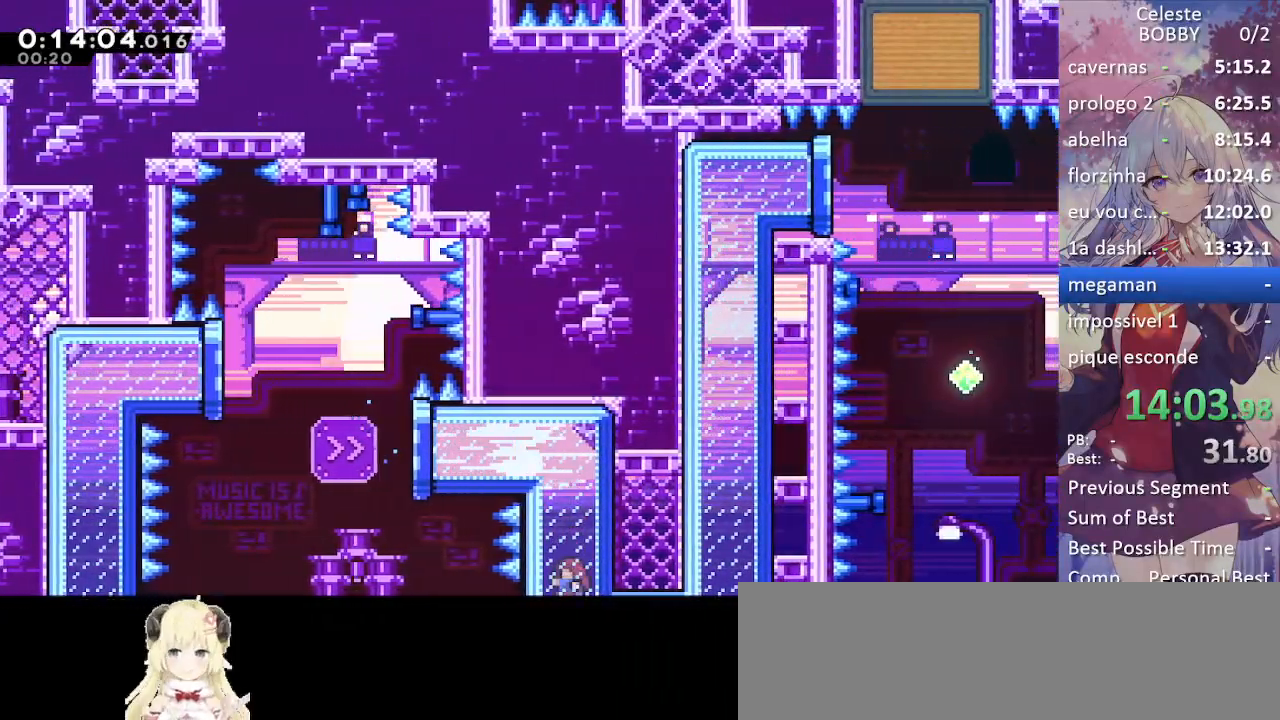
{"keys": ["grab", "right"], "events": []}
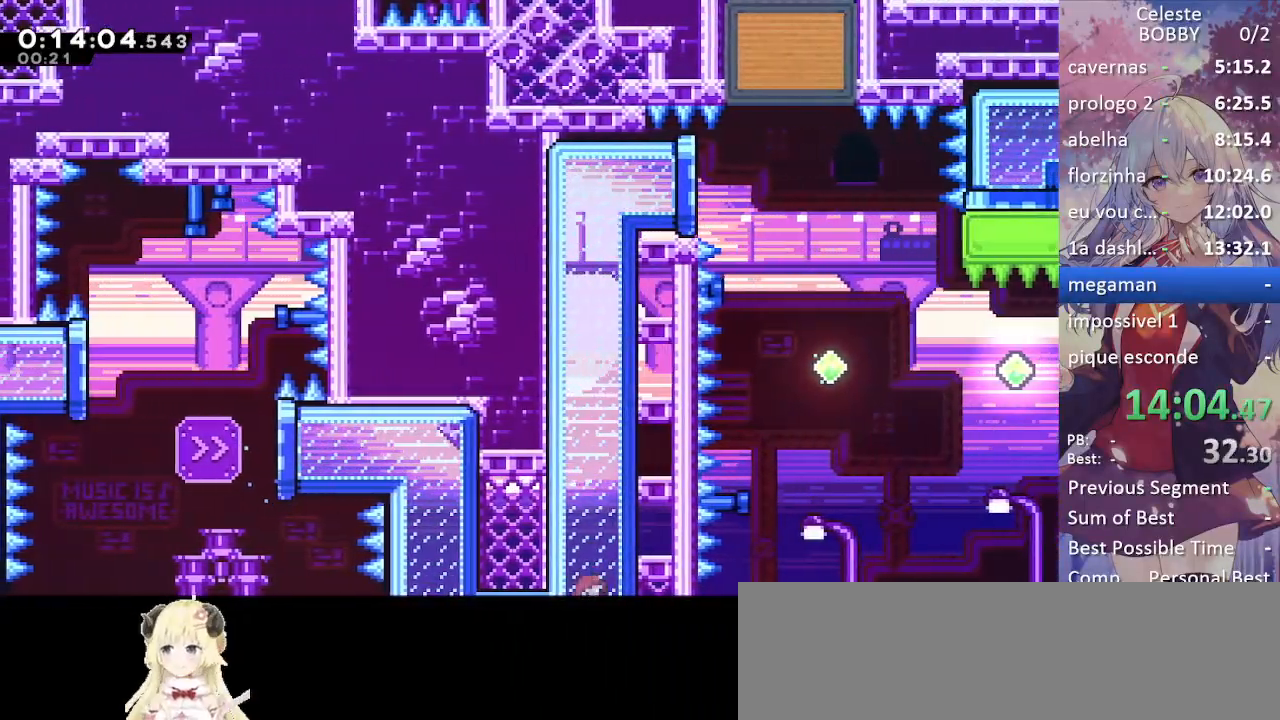
{"keys": ["right"], "events": [[333, "grab", "up"]]}
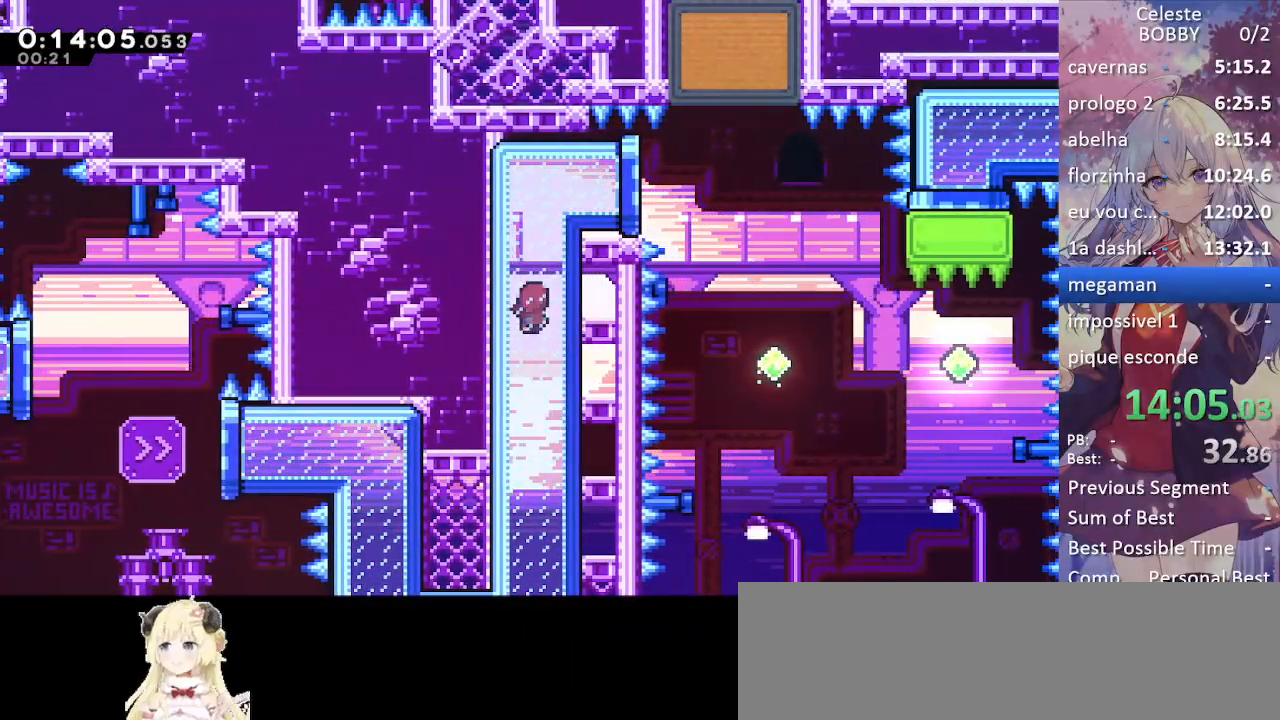
{"keys": ["right"], "events": []}
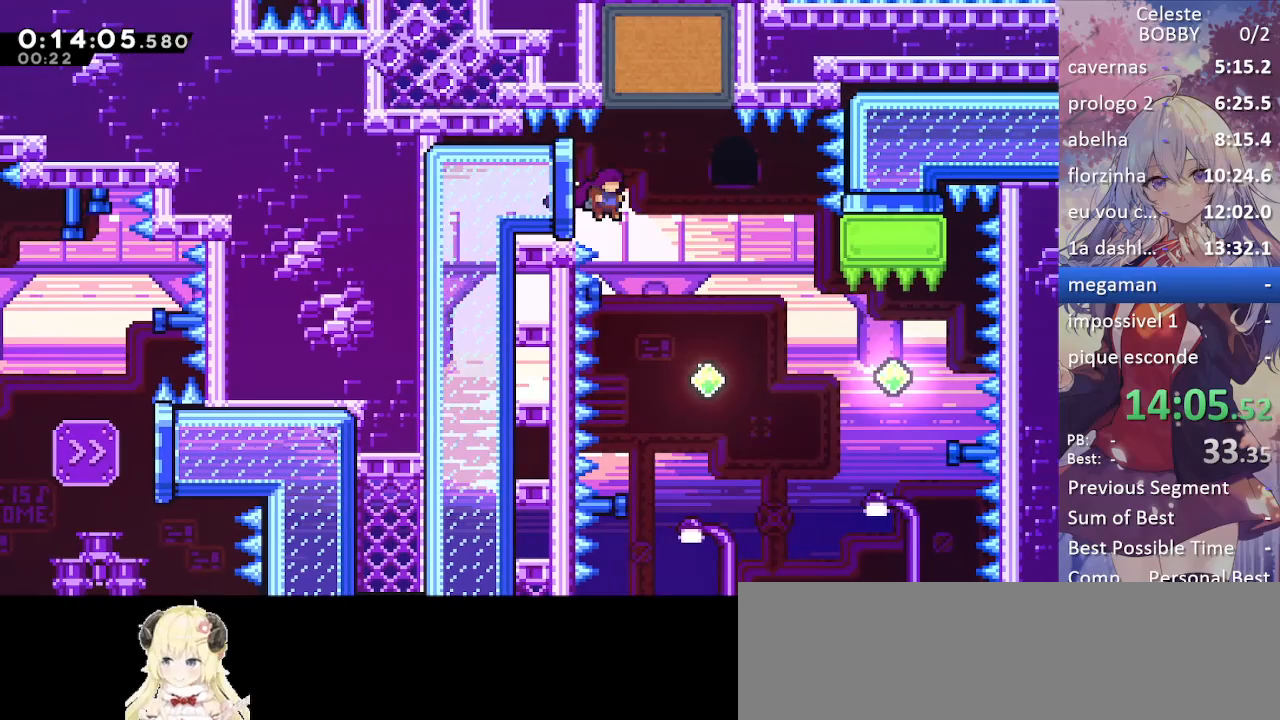
{"keys": [], "events": [[33, "dash", "down"], [33, "up", "down"], [267, "dash", "up"], [267, "right", "up"], [267, "up", "up"]]}
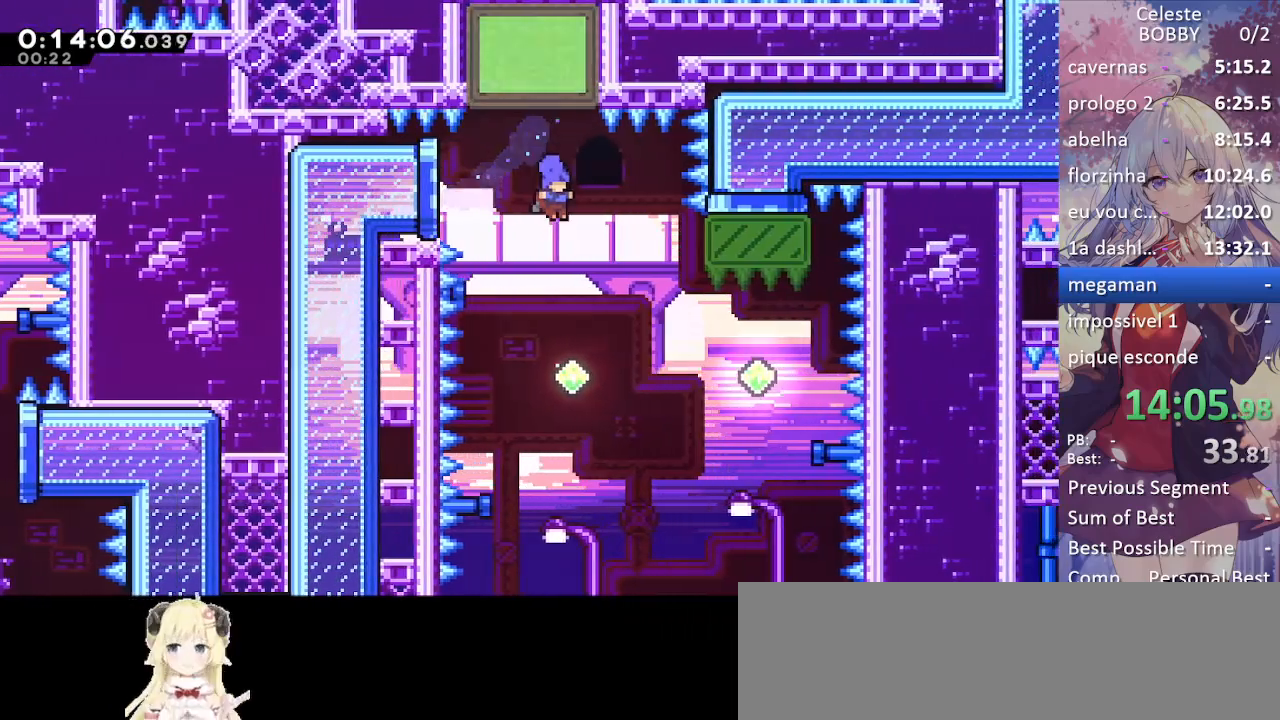
{"keys": ["dash", "right"], "events": [[150, "right", "down"], [383, "dash", "down"]]}
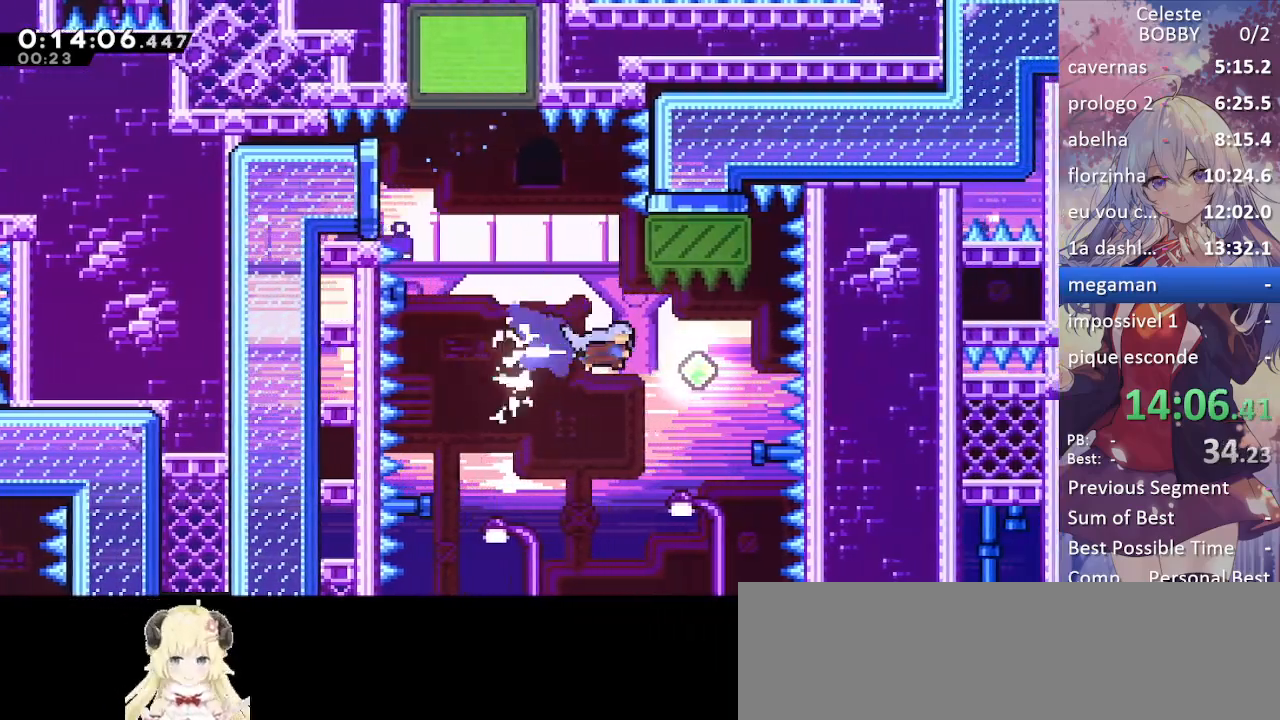
{"keys": [], "events": [[117, "dash", "up"], [200, "right", "up"], [200, "up", "down"], [250, "dash", "down"], [433, "dash", "up"], [433, "up", "up"]]}
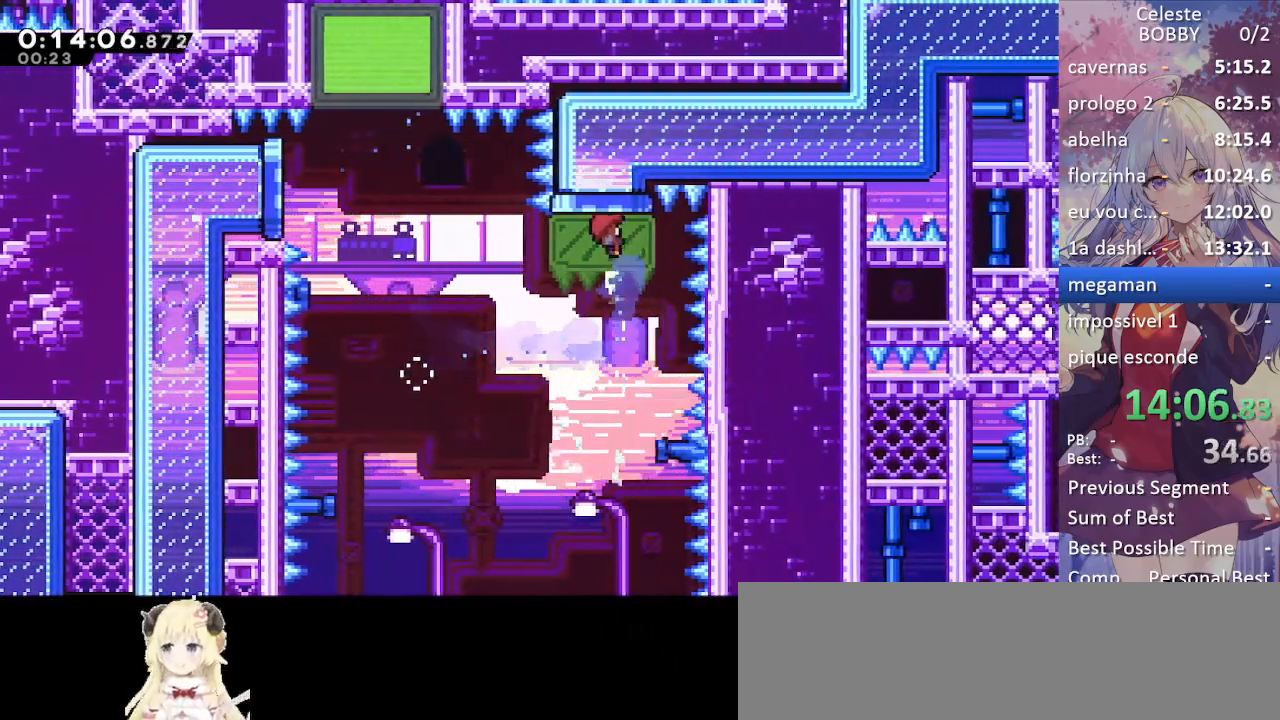
{"keys": ["grab", "left"], "events": [[33, "right", "down"], [167, "grab", "down"], [217, "left", "down"], [217, "right", "up"]]}
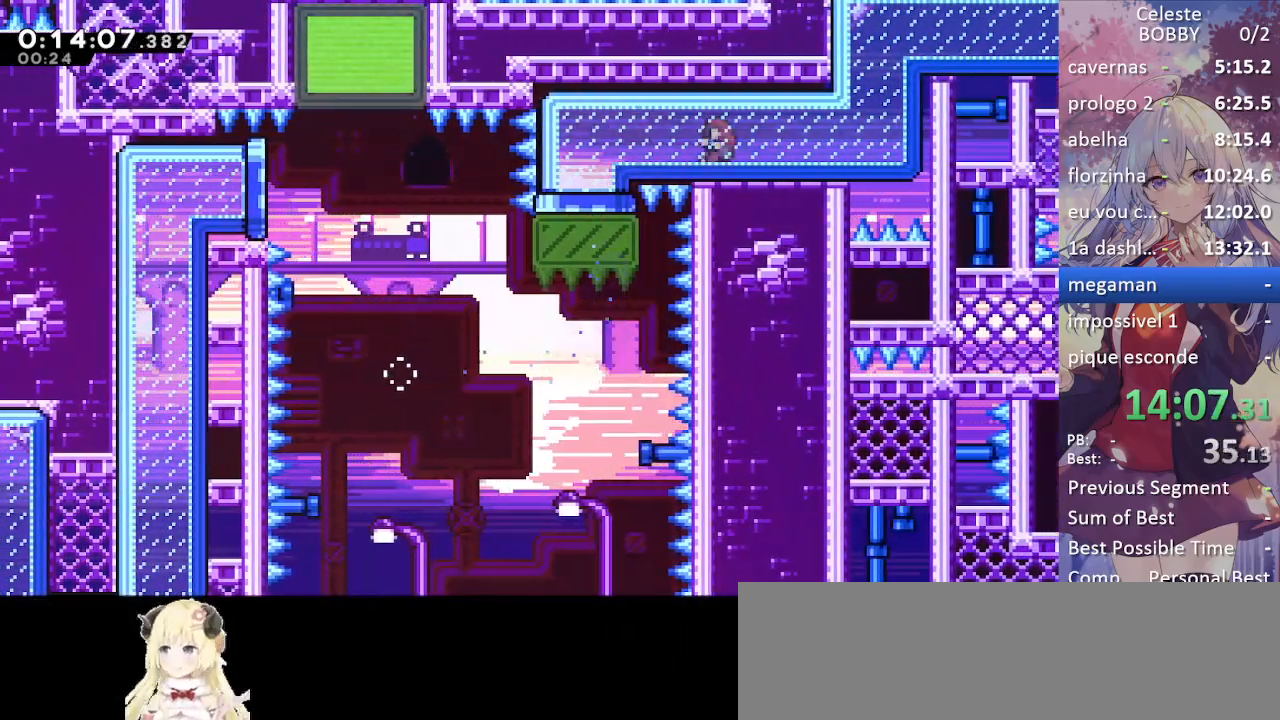
{"keys": ["grab", "left"], "events": []}
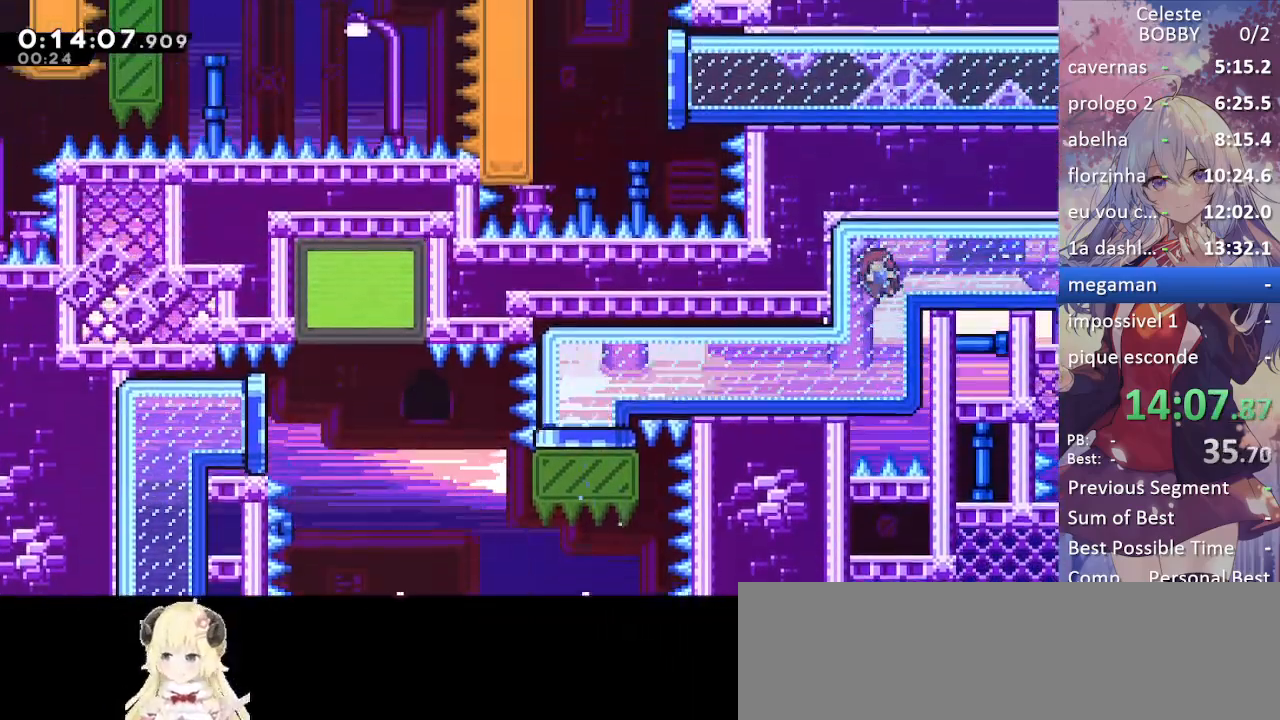
{"keys": ["grab", "left"], "events": []}
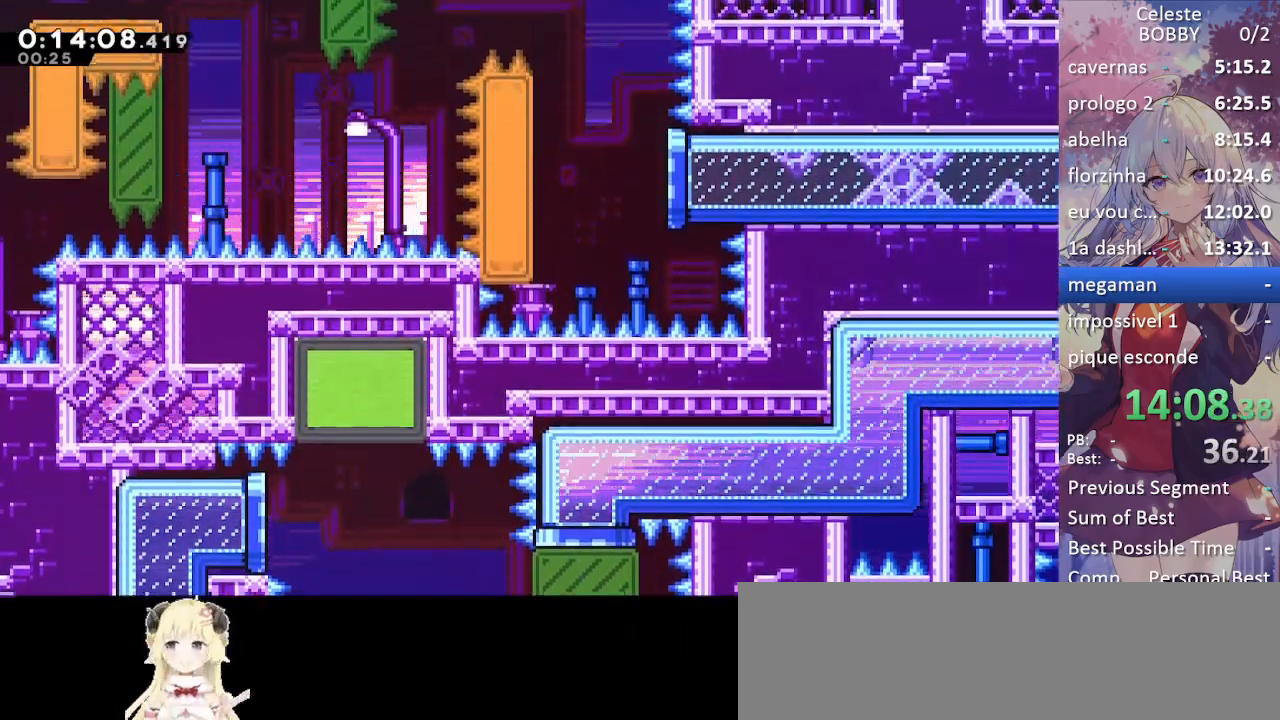
{"keys": ["grab", "left"], "events": []}
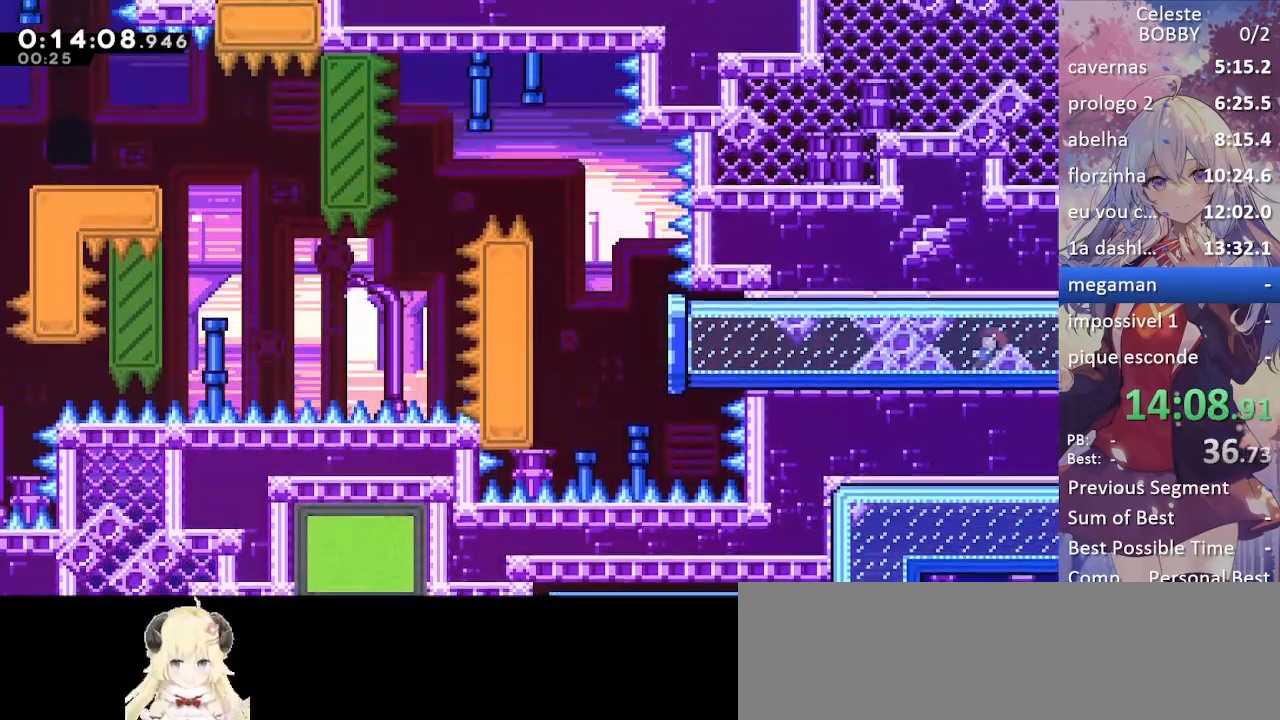
{"keys": ["grab", "left"], "events": []}
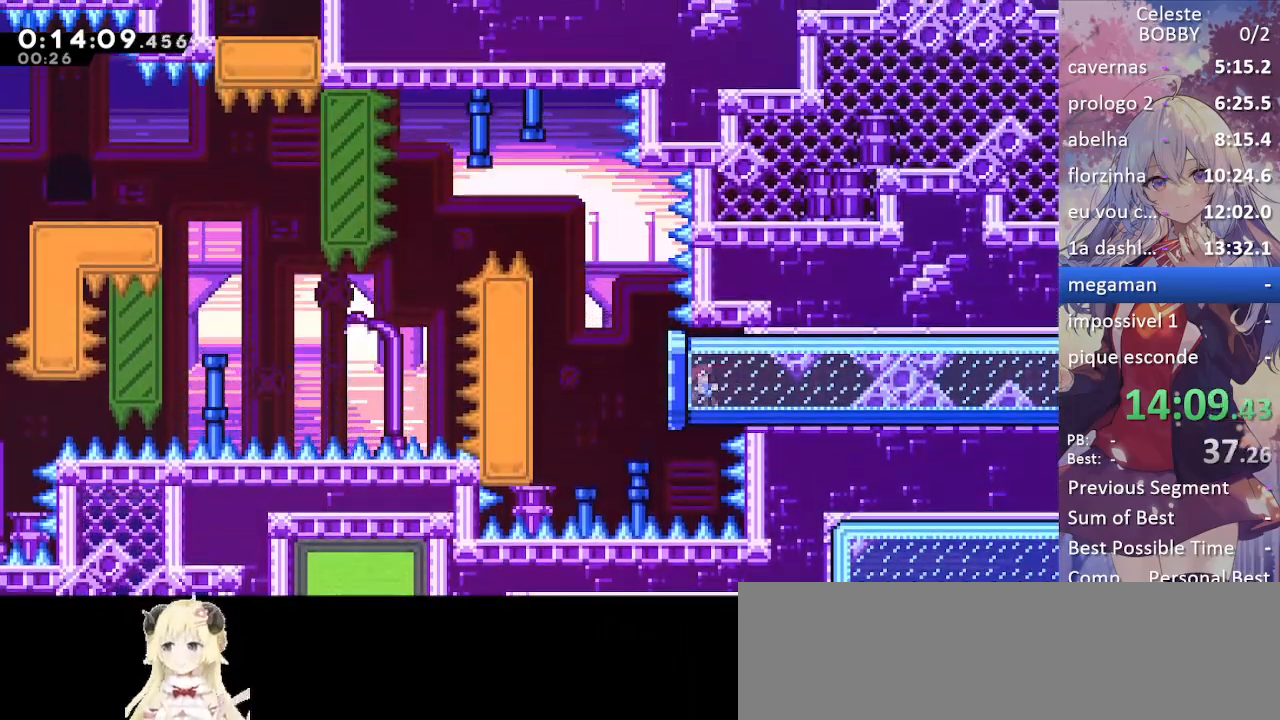
{"keys": ["grab", "jump", "jump2", "left"], "events": [[150, "jump", "down"], [350, "jump", "up"], [400, "jump", "down"], [500, "jump2", "down"]]}
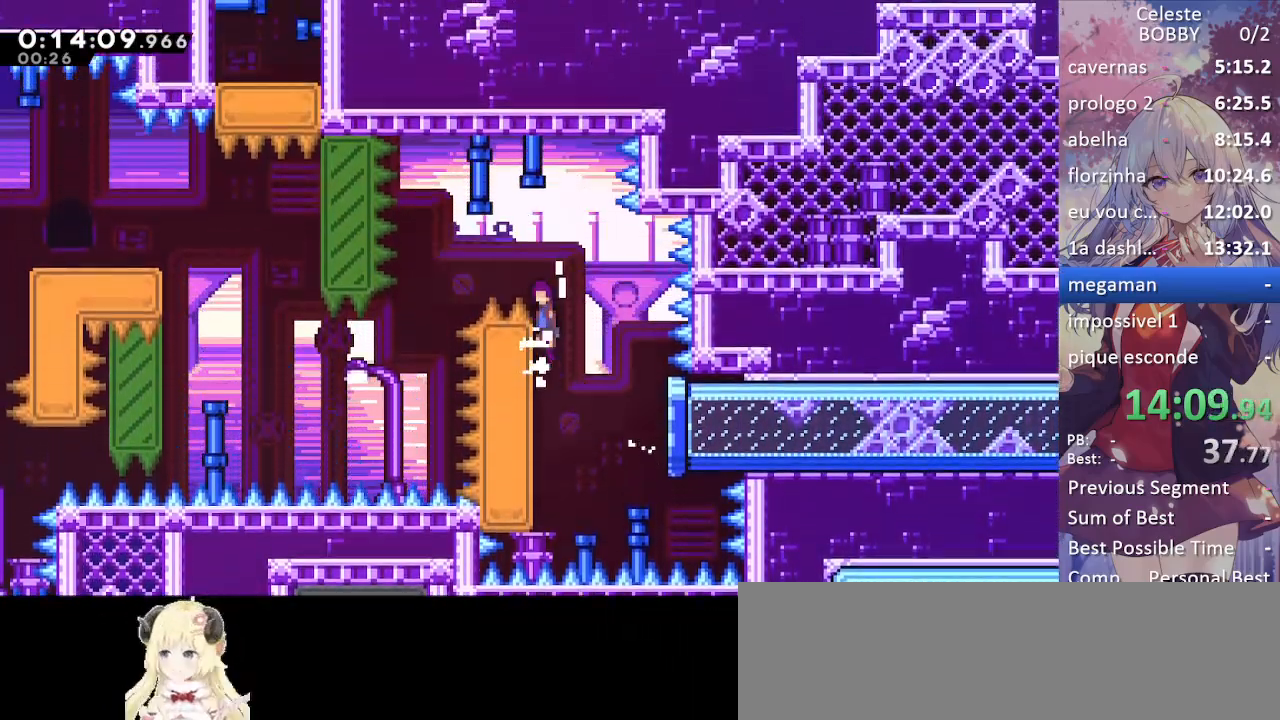
{"keys": ["grab", "jump2", "left"], "events": [[33, "jump", "up"]]}
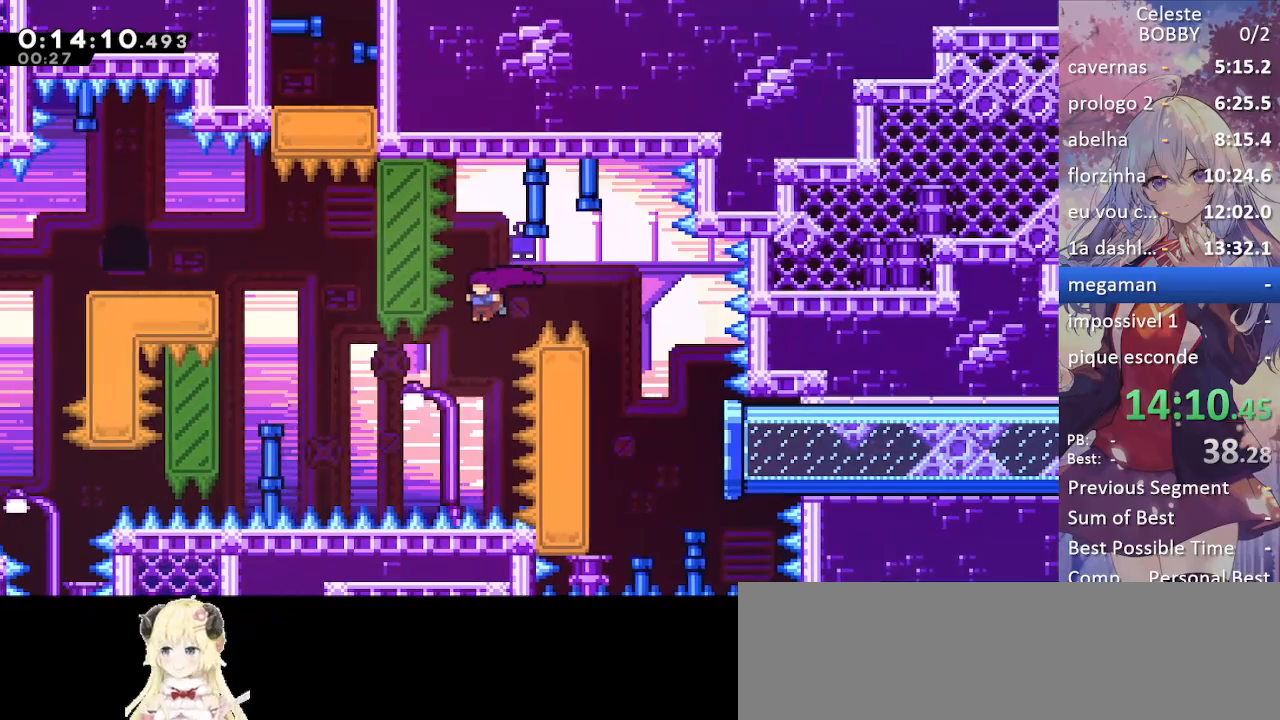
{"keys": ["grab", "left"], "events": [[150, "up", "down"], [200, "dash", "down"], [200, "jump2", "up"], [367, "up", "up"], [467, "dash", "up"]]}
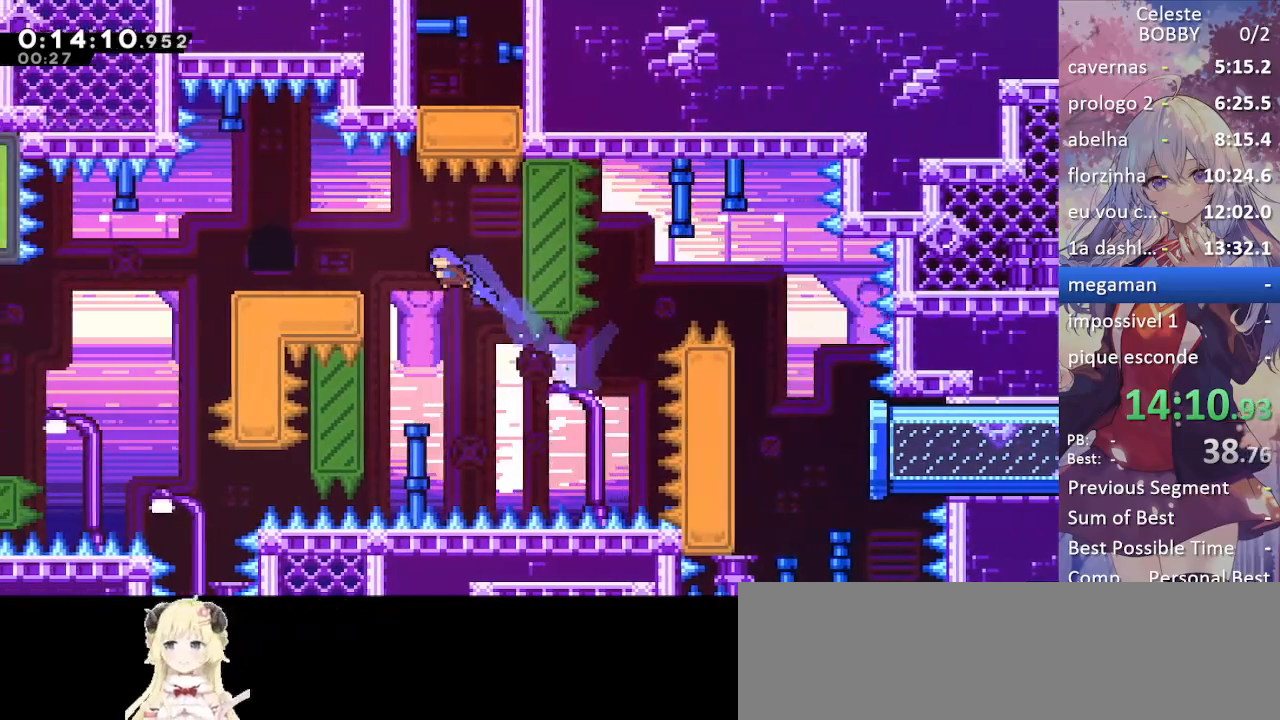
{"keys": ["grab"], "events": [[300, "jump", "down"], [450, "jump", "up"], [483, "left", "up"]]}
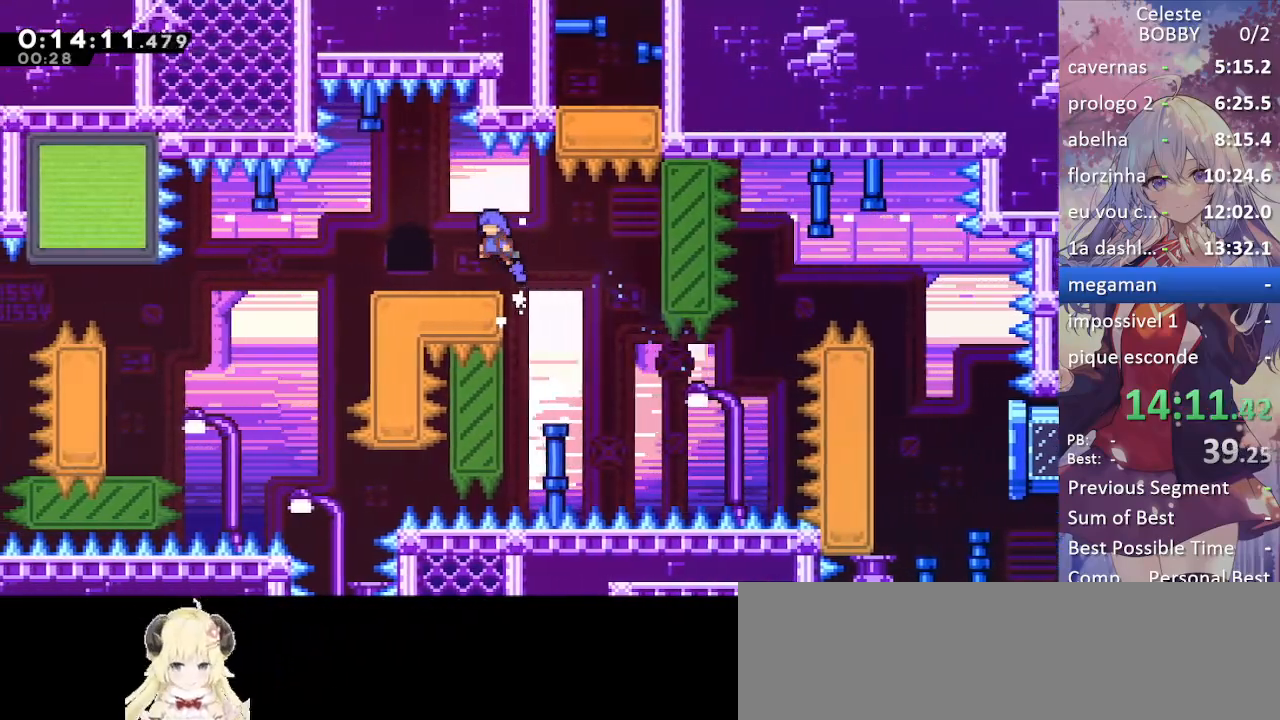
{"keys": ["left"], "events": [[133, "grab", "up"], [317, "demo", "down"], [317, "left", "down"], [400, "demo", "up"]]}
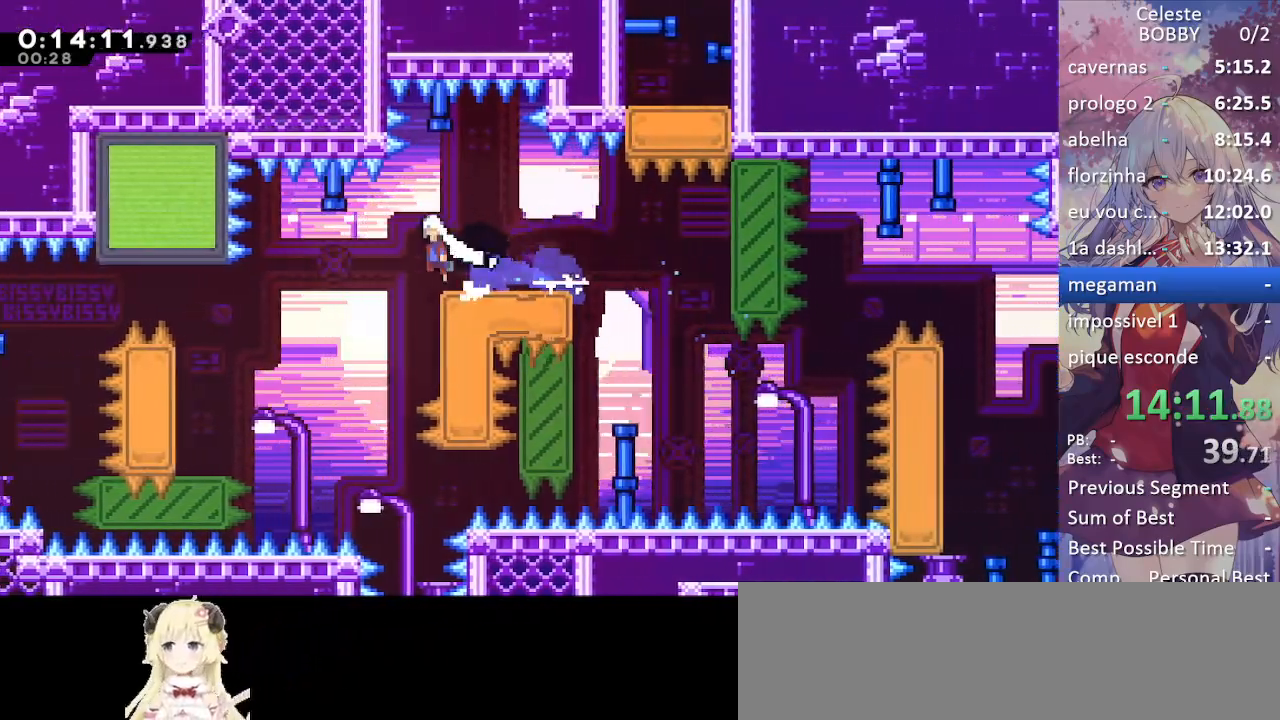
{"keys": [], "events": [[283, "demo", "down"], [283, "left", "up"], [283, "up", "down"], [383, "demo", "up"], [467, "up", "up"]]}
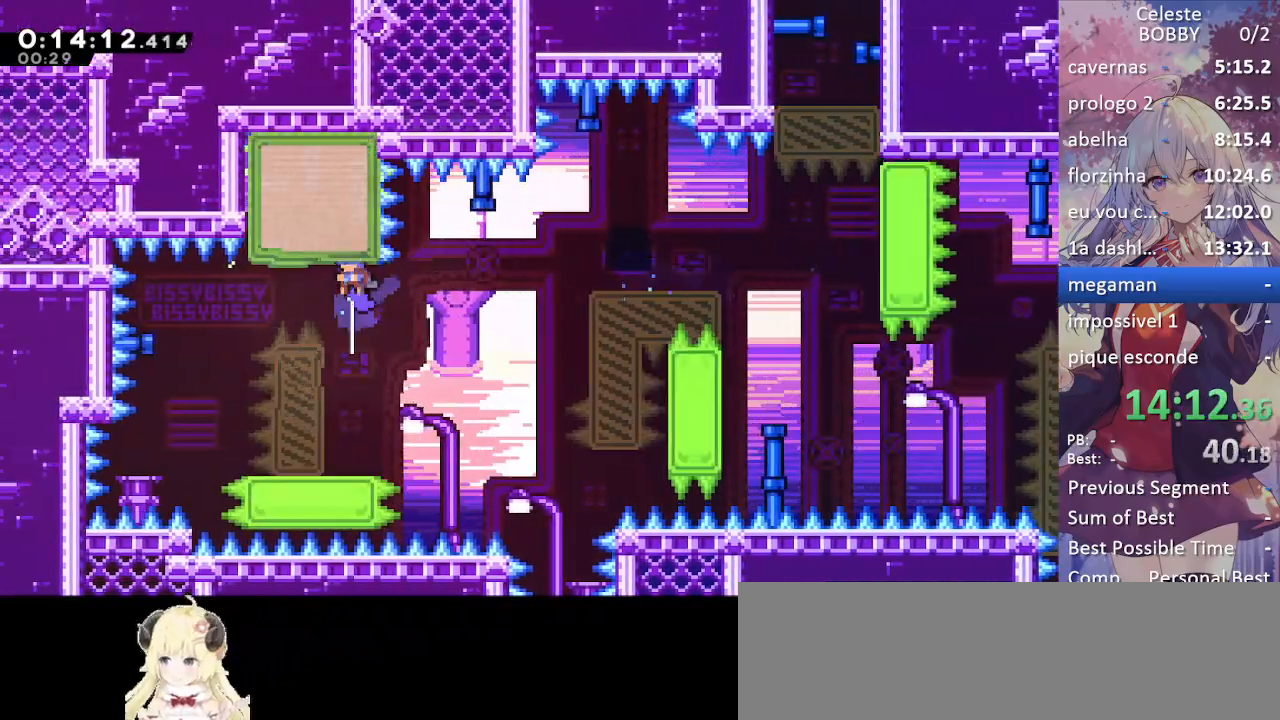
{"keys": ["dash", "right"], "events": [[167, "left", "down"], [383, "left", "up"], [433, "right", "down"], [483, "dash", "down"]]}
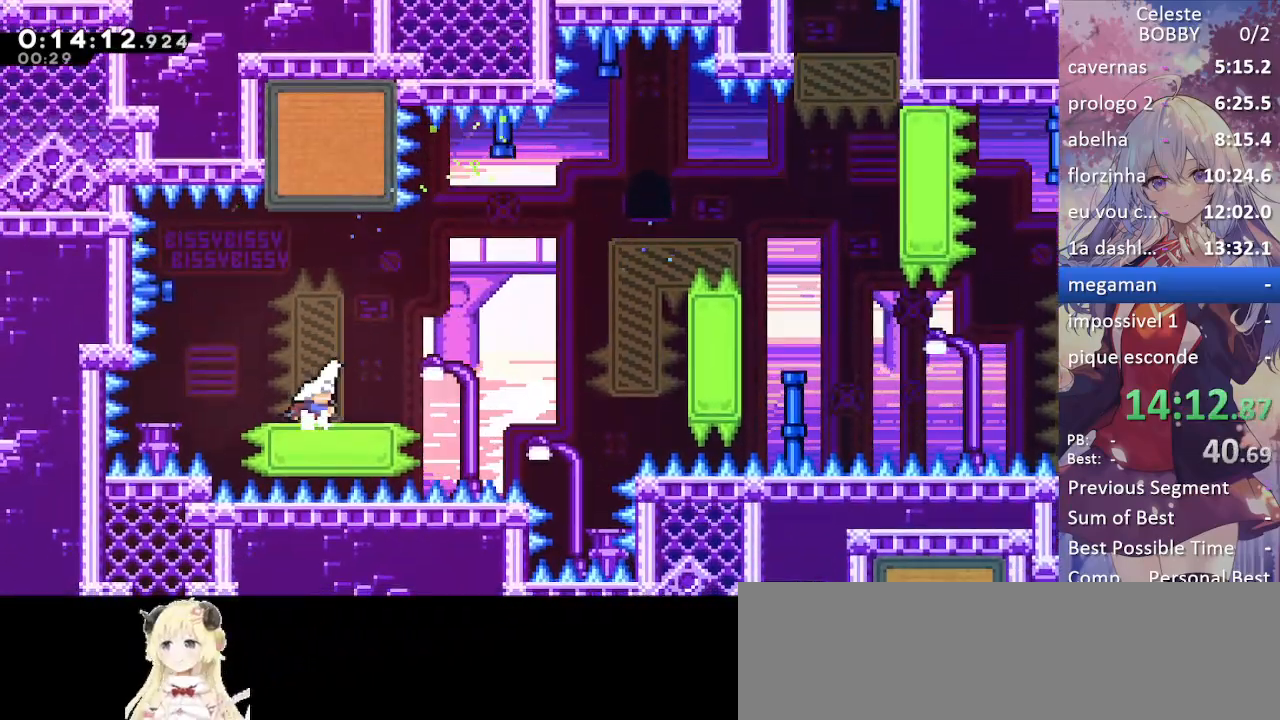
{"keys": ["grab", "jump", "right"], "events": [[33, "grab", "down"], [133, "dash", "up"], [217, "jump", "down"]]}
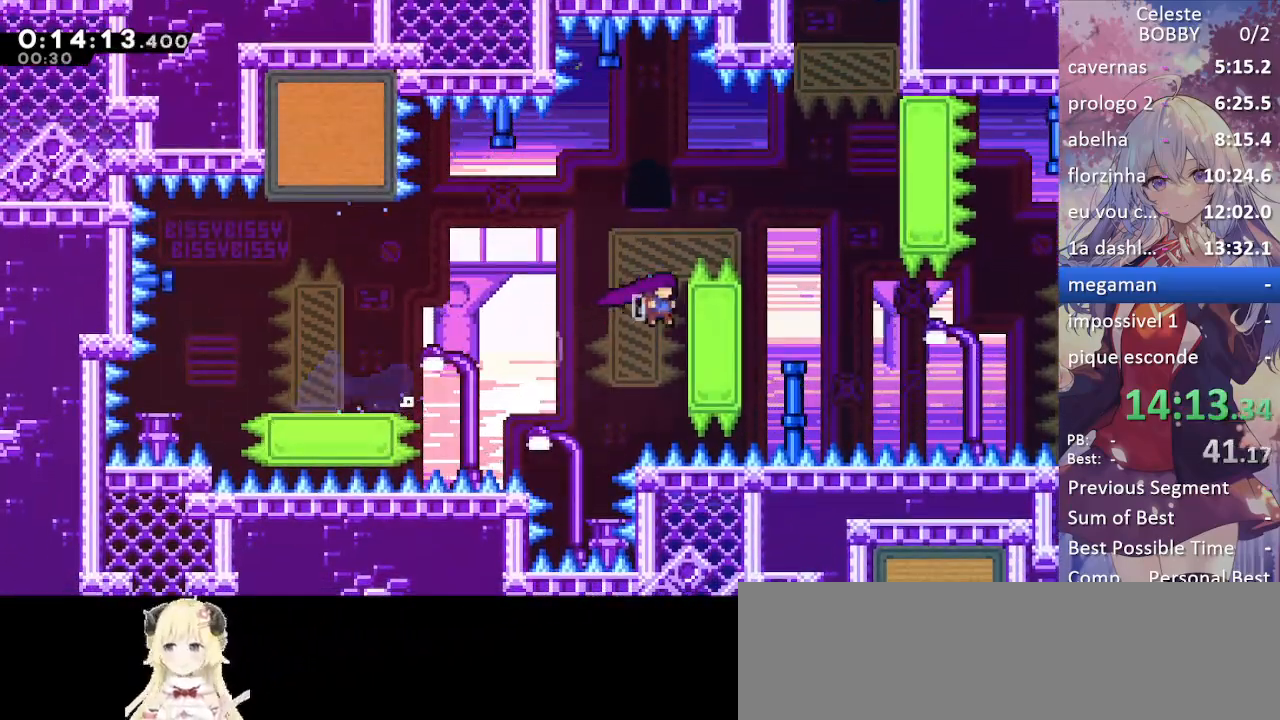
{"keys": ["dash", "grab", "jump2", "right", "up"], "events": [[17, "jump", "up"], [50, "jump", "down"], [183, "jump", "up"], [183, "jump2", "down"], [433, "up", "down"], [467, "dash", "down"]]}
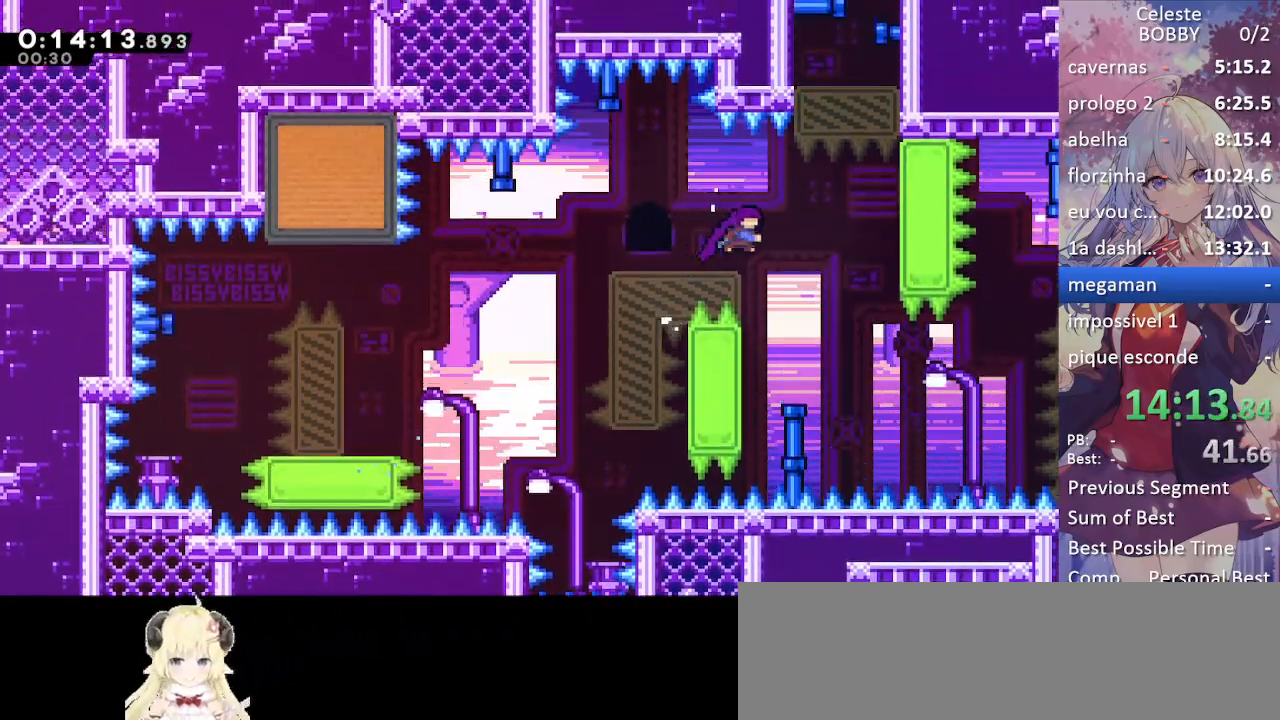
{"keys": ["grab", "jump"], "events": [[17, "jump2", "up"], [400, "jump", "down"], [433, "dash", "up"], [483, "right", "up"], [483, "up", "up"]]}
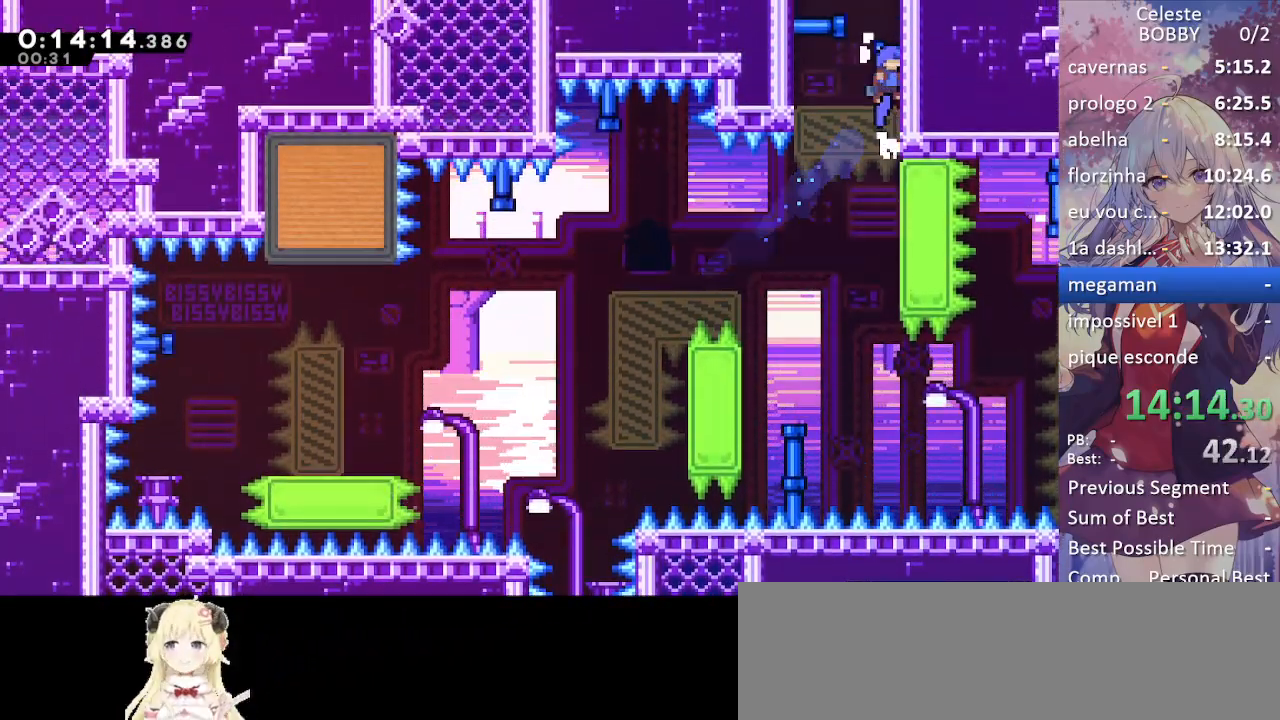
{"keys": ["grab", "jump"], "events": [[83, "jump", "up"], [133, "jump", "down"], [267, "jump", "up"], [317, "jump", "down"]]}
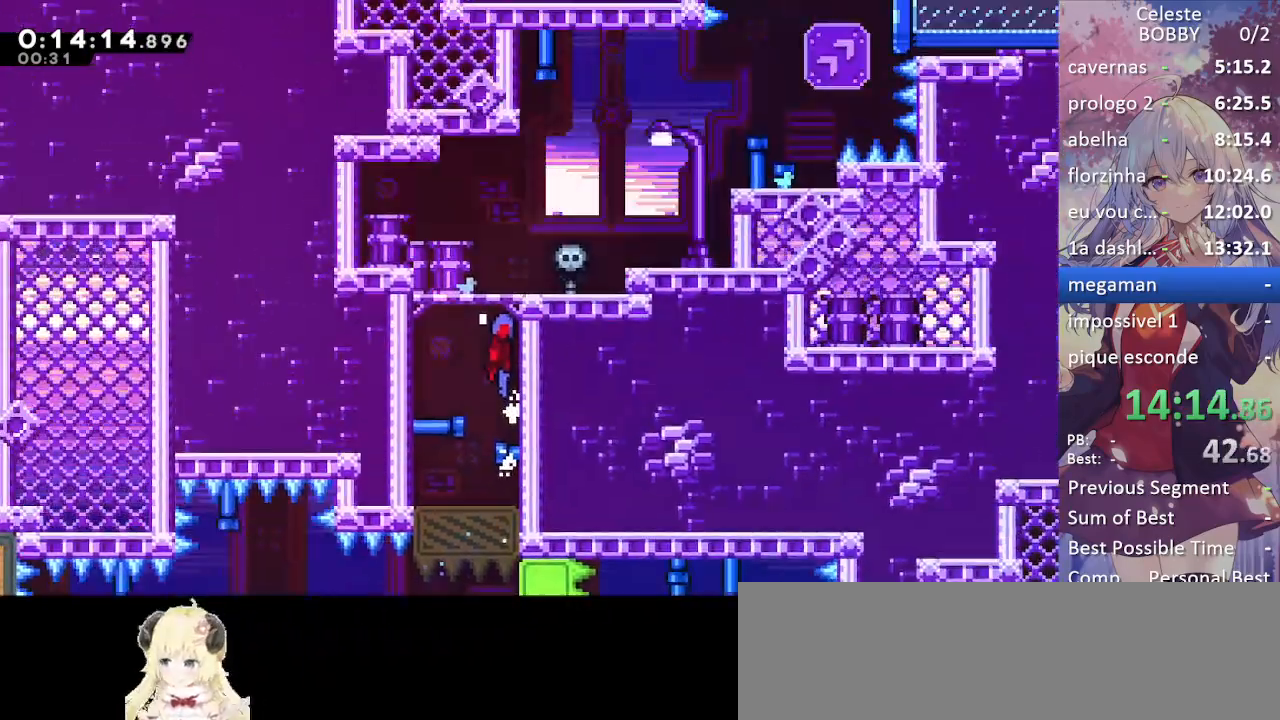
{"keys": ["grab"], "events": [[333, "jump", "up"]]}
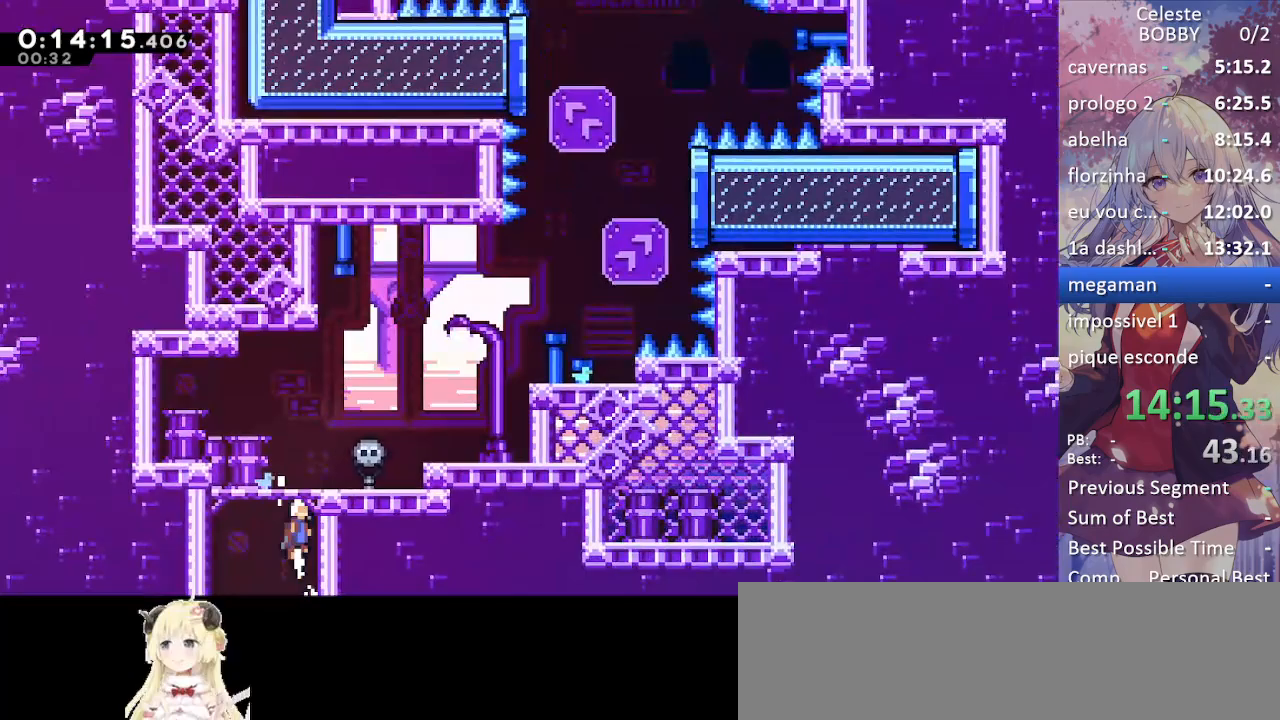
{"keys": ["grab", "right"], "events": [[67, "jump", "down"], [117, "right", "down"], [300, "dash", "down"], [350, "jump", "up"], [433, "dash", "up"]]}
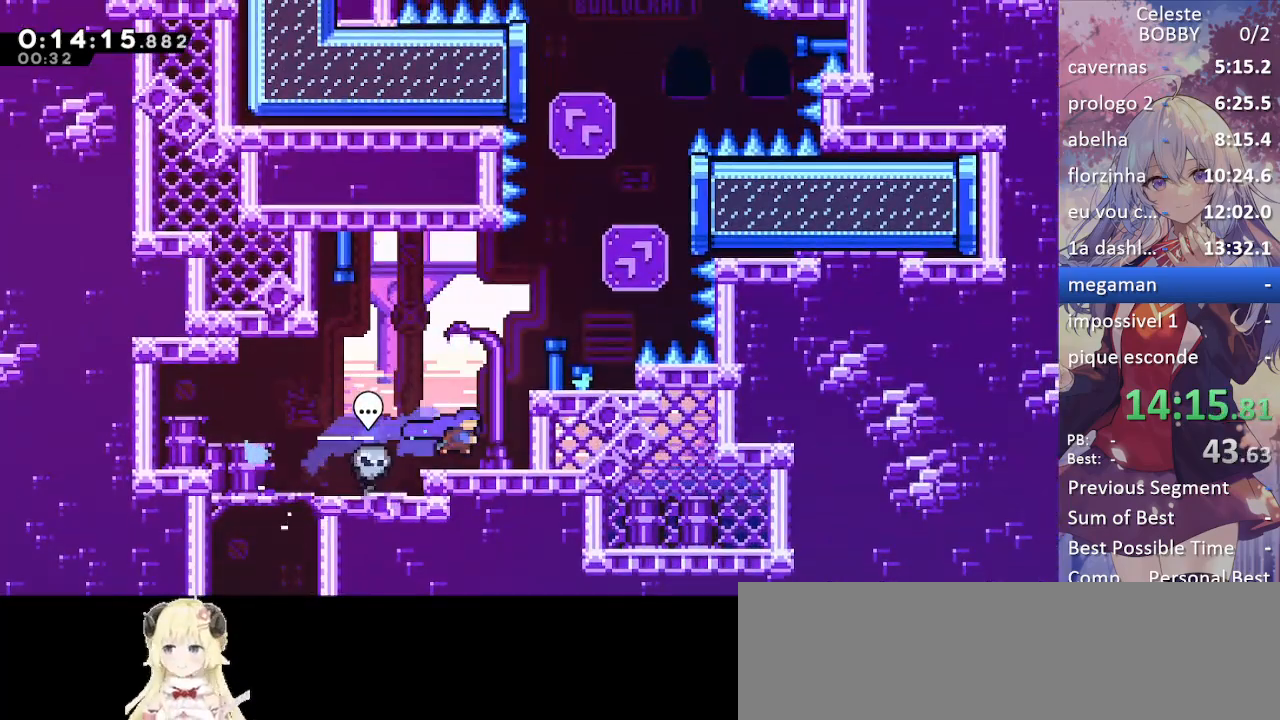
{"keys": ["grab", "jump", "right"], "events": [[33, "jump", "down"], [217, "jump", "up"], [317, "jump", "down"]]}
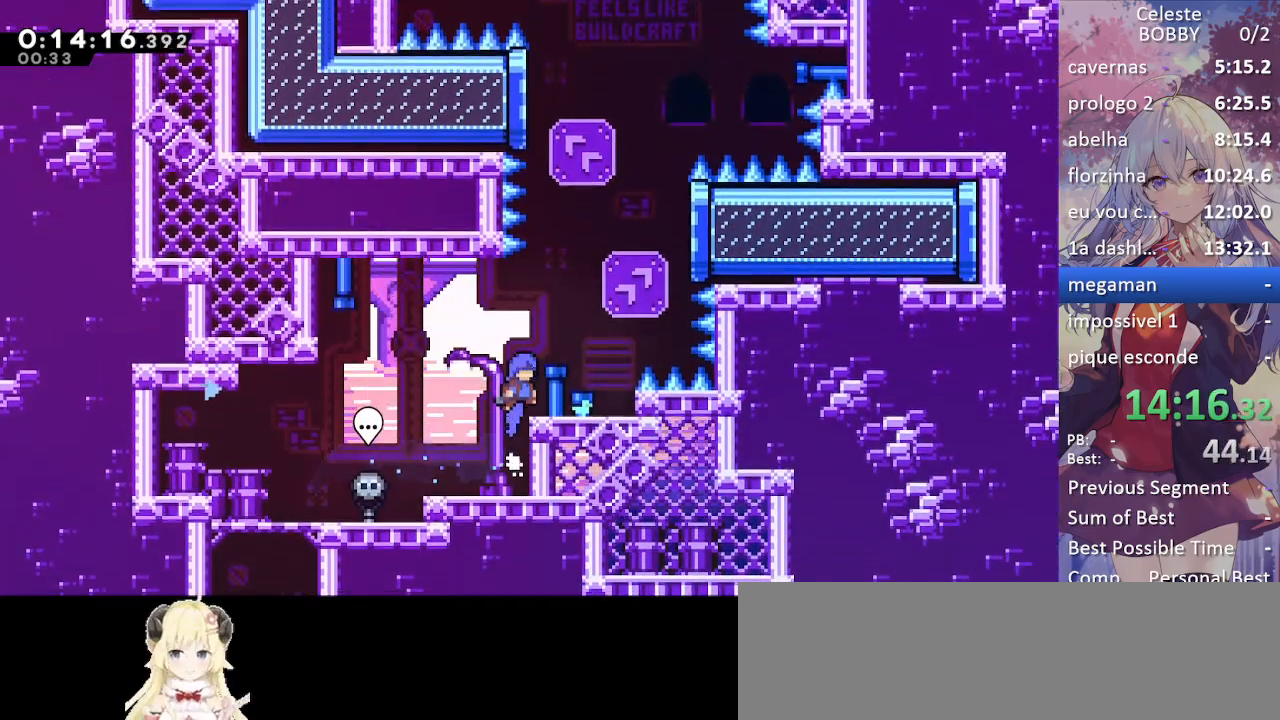
{"keys": ["grab"], "events": [[150, "jump", "up"], [367, "right", "up"]]}
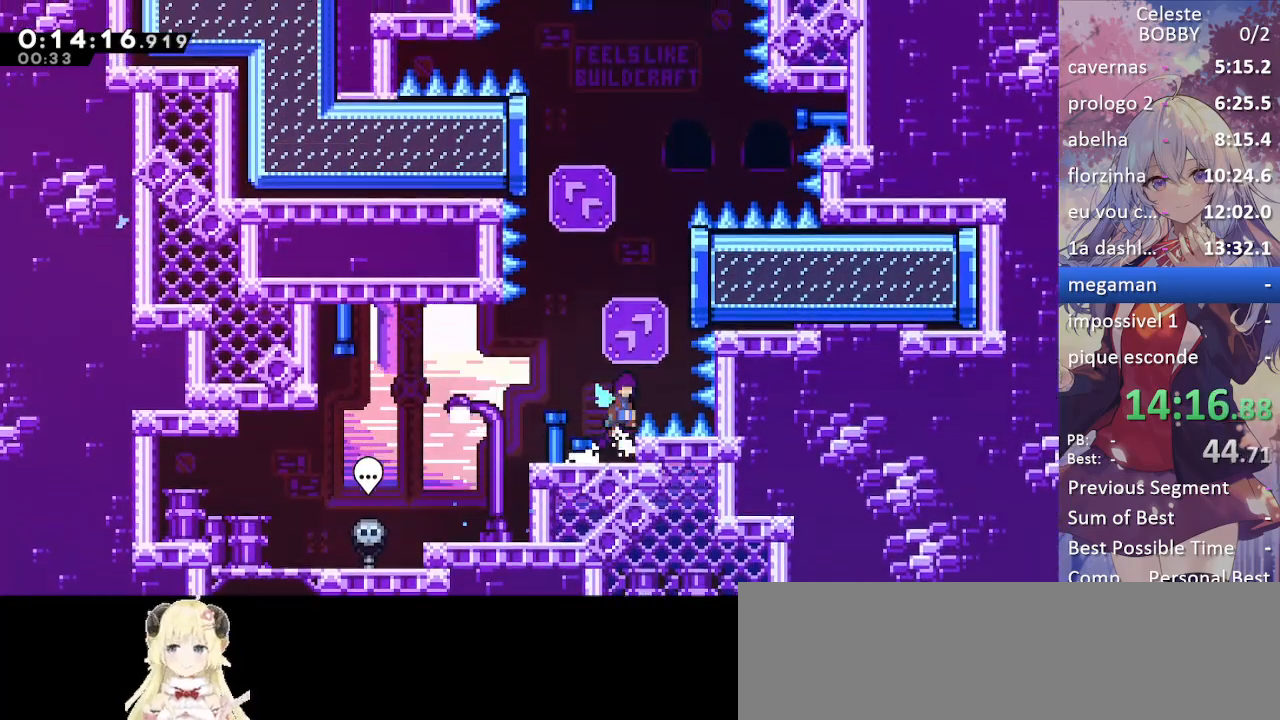
{"keys": ["right"], "events": [[200, "jump", "down"], [300, "right", "down"], [483, "grab", "up"], [483, "jump", "up"]]}
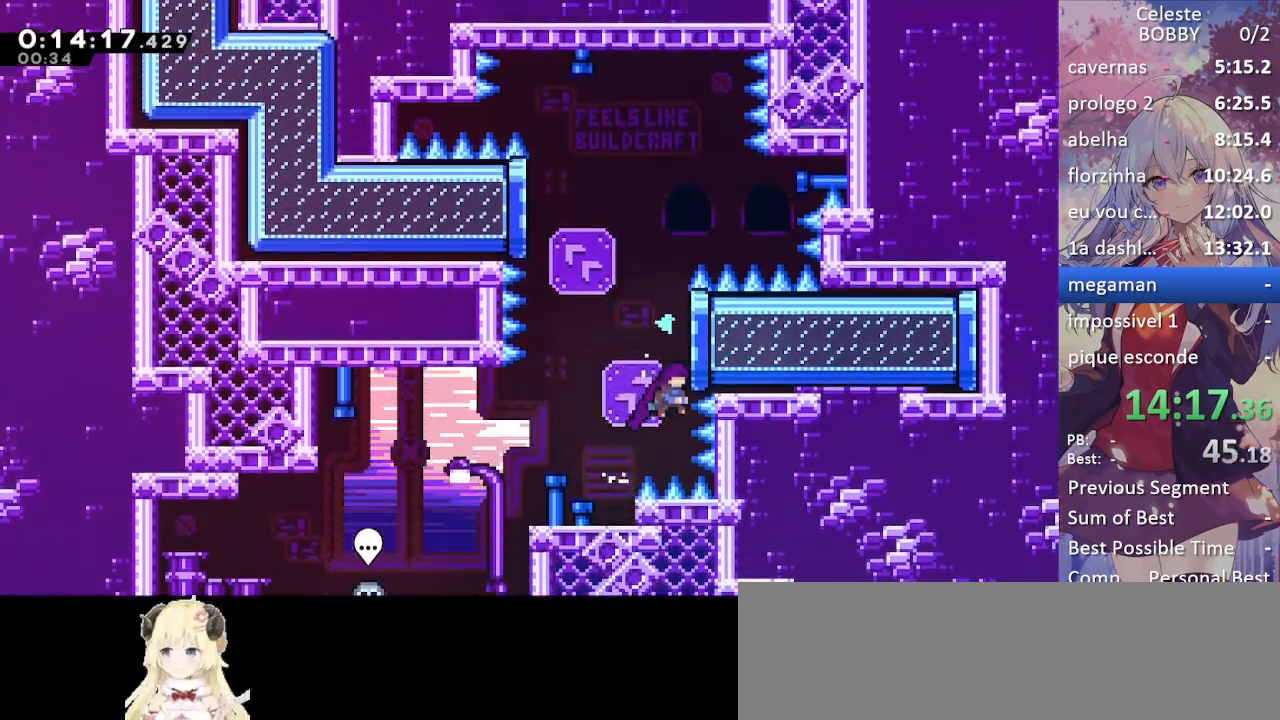
{"keys": ["dash", "left", "up"], "events": [[33, "right", "up"], [83, "jump", "down"], [267, "left", "down"], [267, "up", "down"], [317, "dash", "down"], [367, "jump", "up"]]}